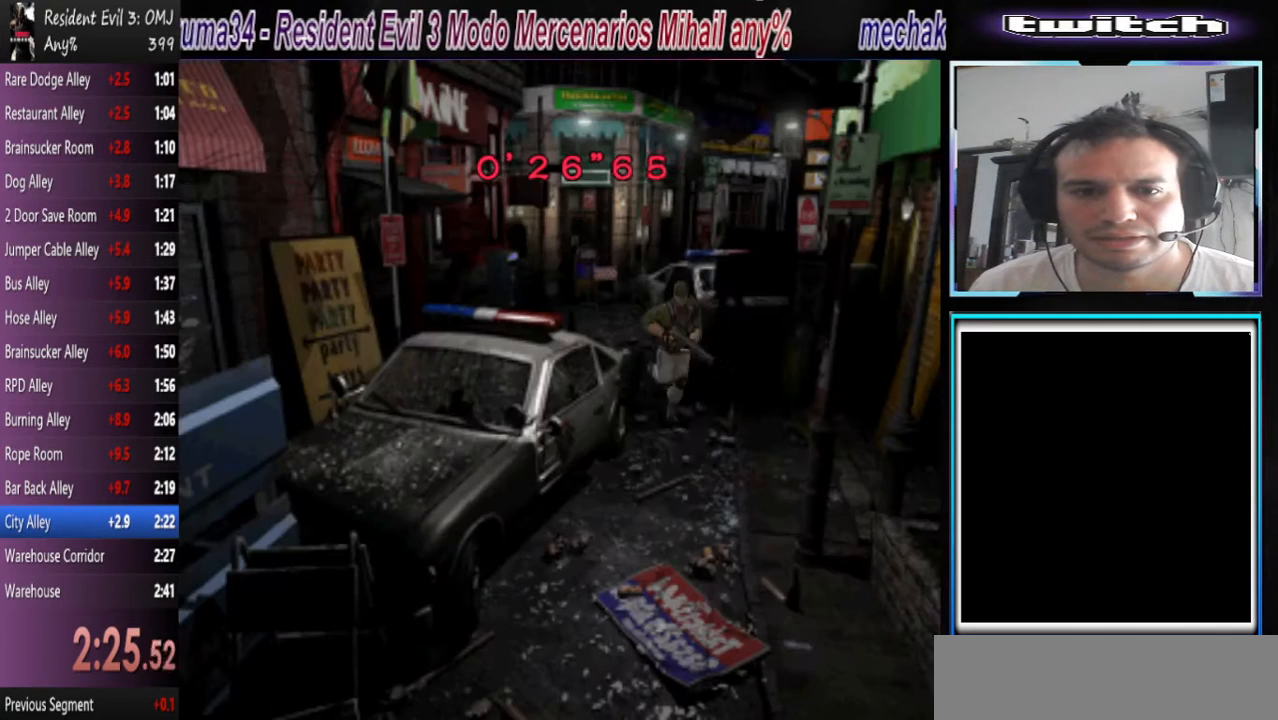
Gameplay with a controller (PlayStation layout); each line is a JSON object with the inputs held at the frame after it (dt_ms = milliseconds from this image to that frame). "events" lists button and stick changes between this image and that frame as [ms after this image, input, new state], when the widget could be followed in between. Not read: L2 L3 R2 R3 right_stick.
{"dt_ms": 1000, "buttons": ["SQUARE"], "left_stick": "center"}
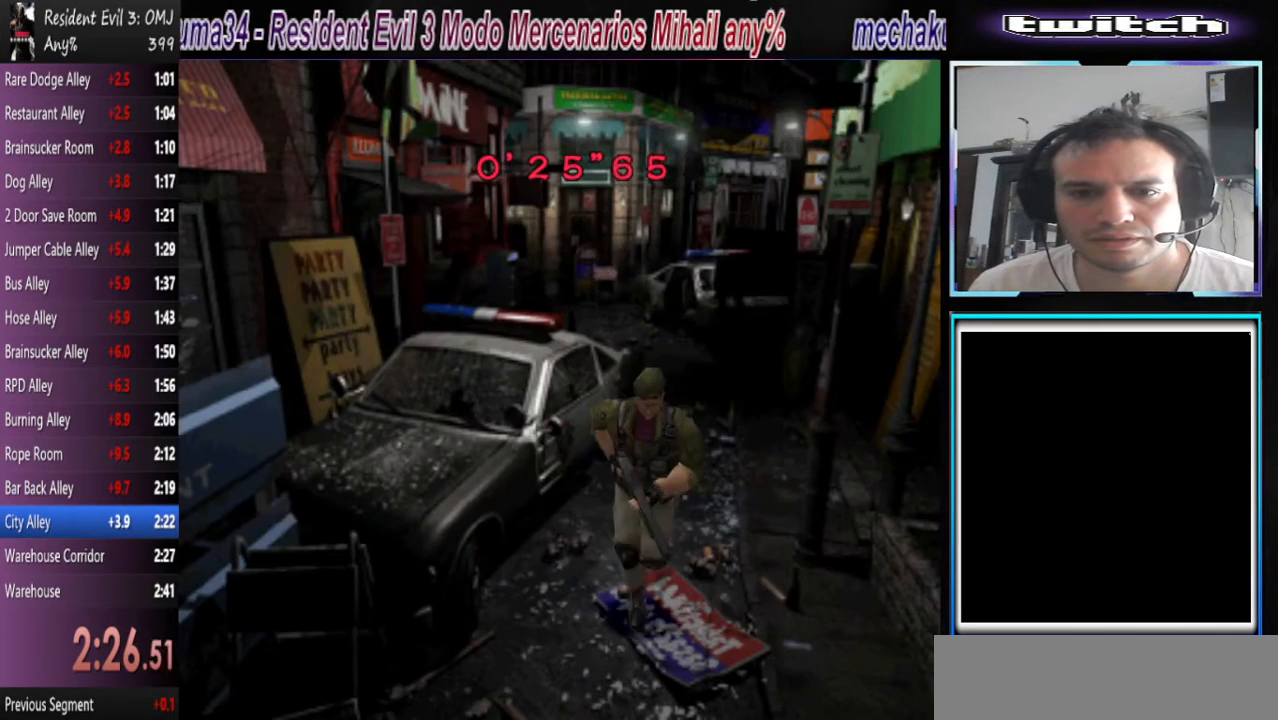
{"dt_ms": 500, "buttons": ["SQUARE"], "left_stick": "center", "events": []}
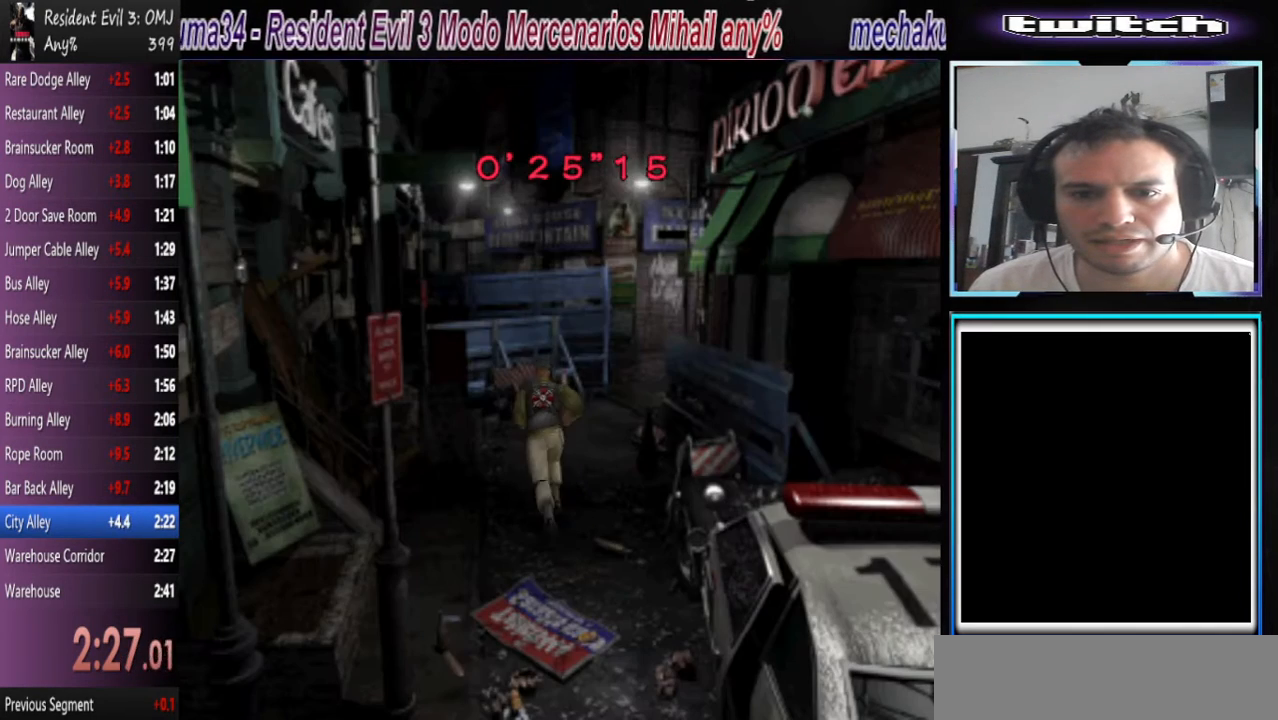
{"dt_ms": 500, "buttons": ["SQUARE"], "left_stick": "center", "events": []}
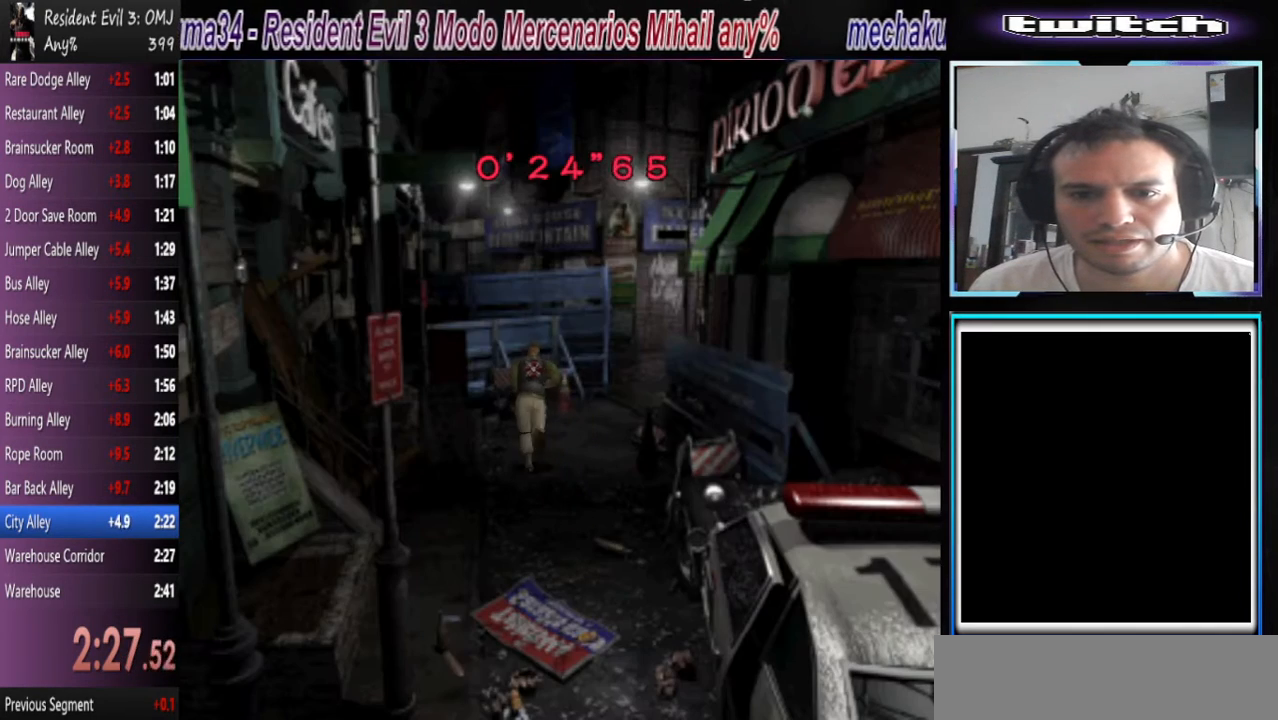
{"dt_ms": 500, "buttons": ["SQUARE"], "left_stick": "center", "events": []}
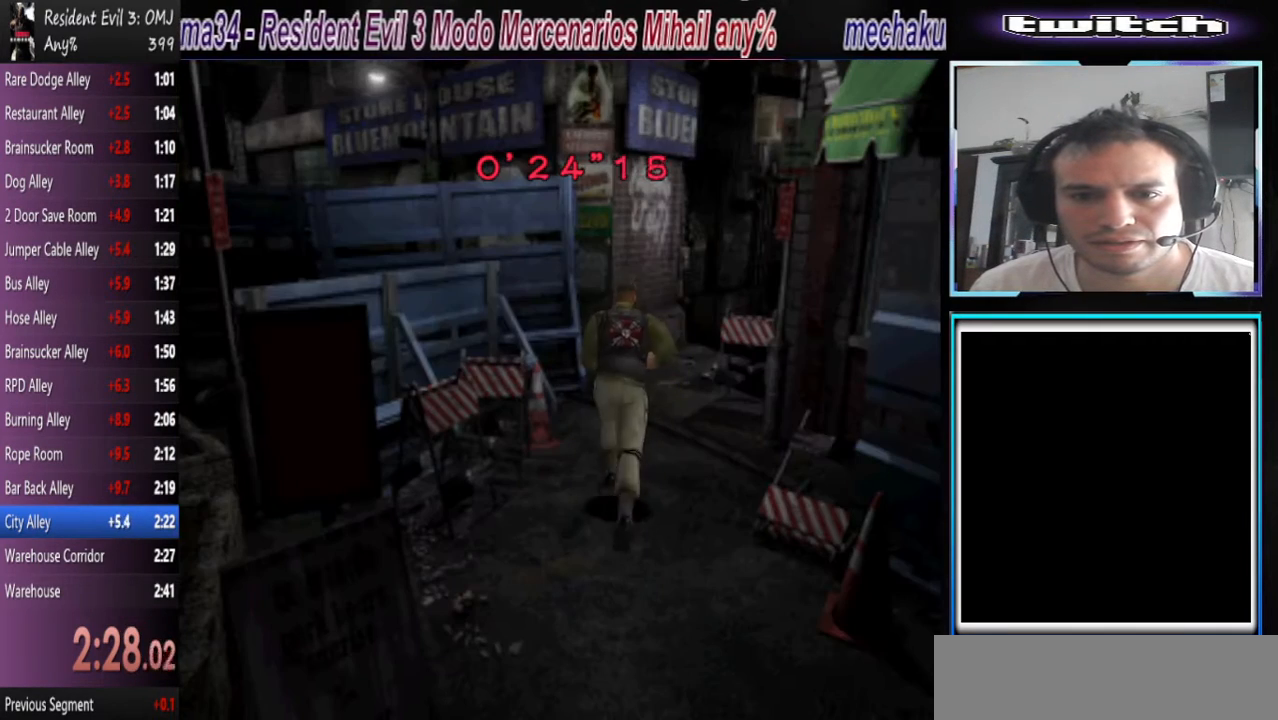
{"dt_ms": 500, "buttons": ["SQUARE"], "left_stick": "center", "events": []}
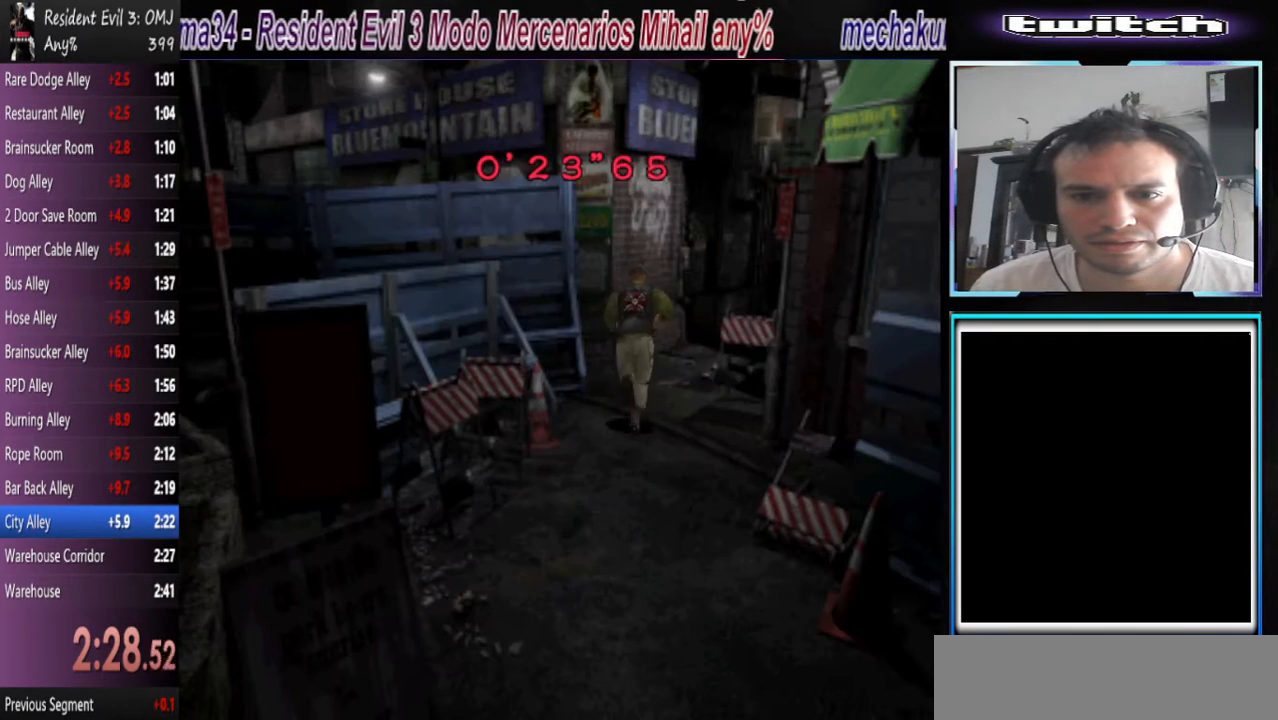
{"dt_ms": 1000, "buttons": ["SQUARE"], "left_stick": "up-right"}
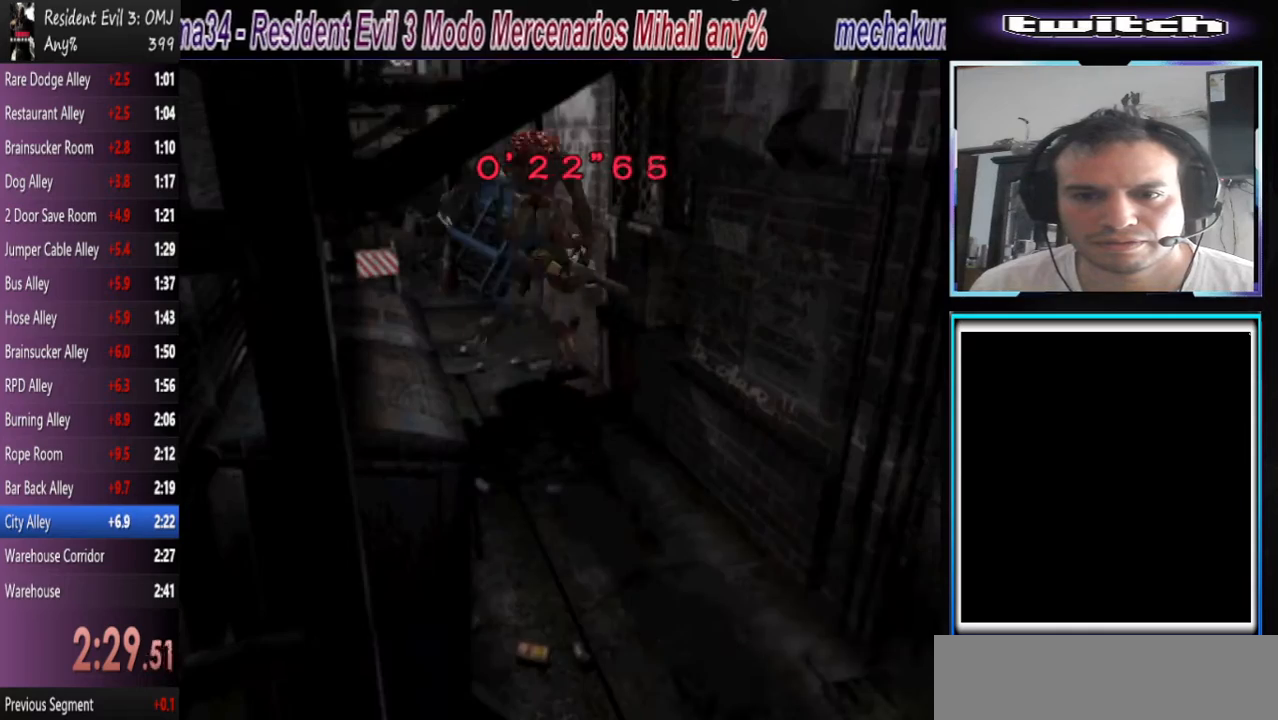
{"dt_ms": 500, "buttons": ["SQUARE"], "left_stick": "up-right", "events": []}
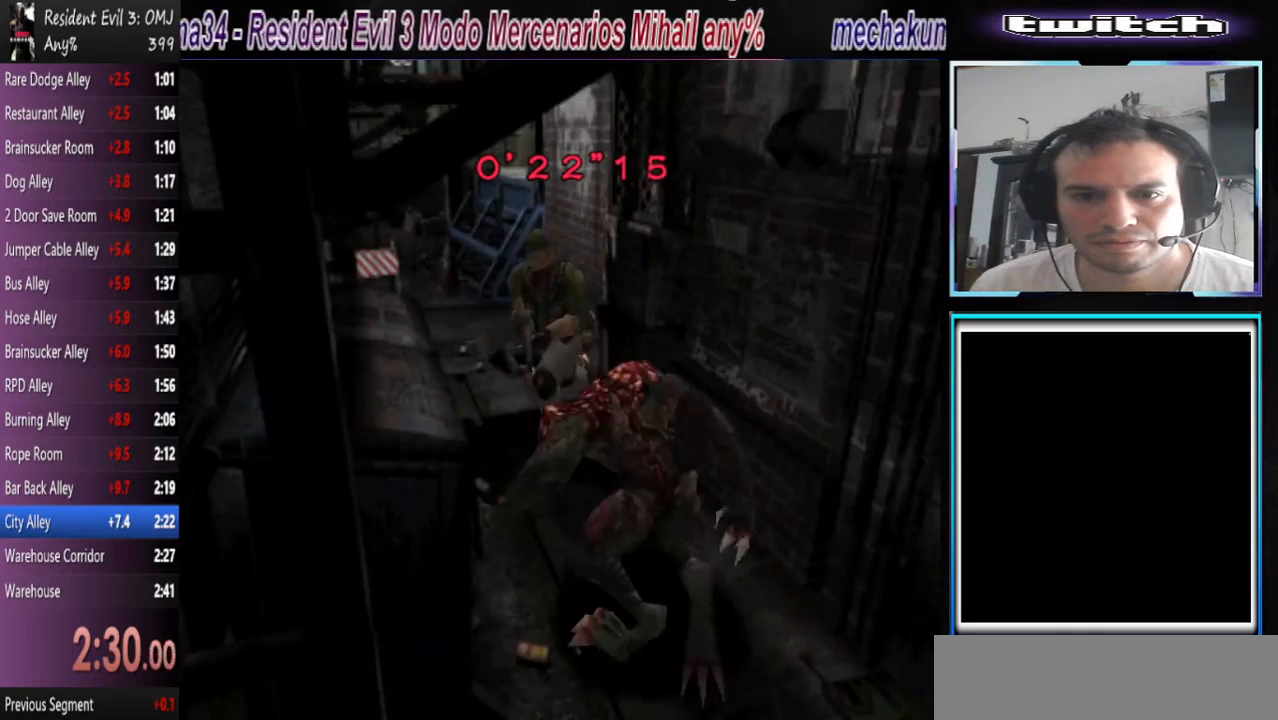
{"dt_ms": 500, "buttons": ["SQUARE"], "left_stick": "left"}
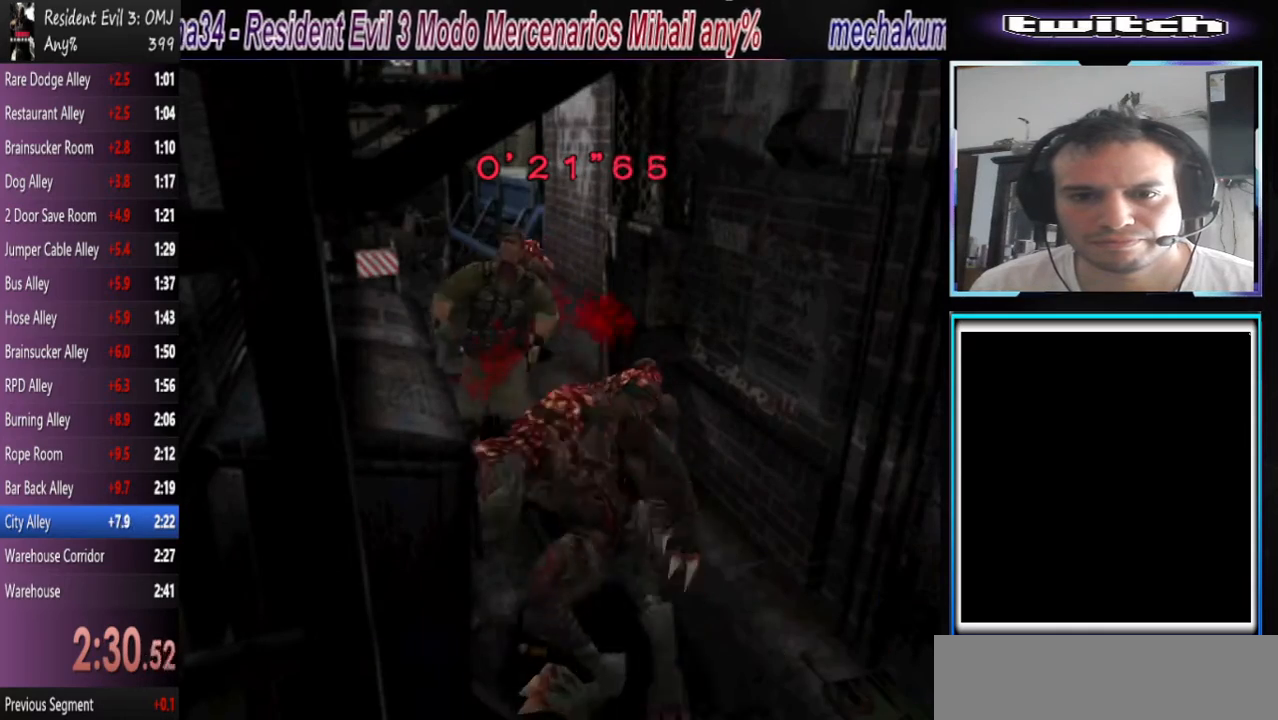
{"dt_ms": 500, "buttons": ["SQUARE"], "left_stick": "left", "events": []}